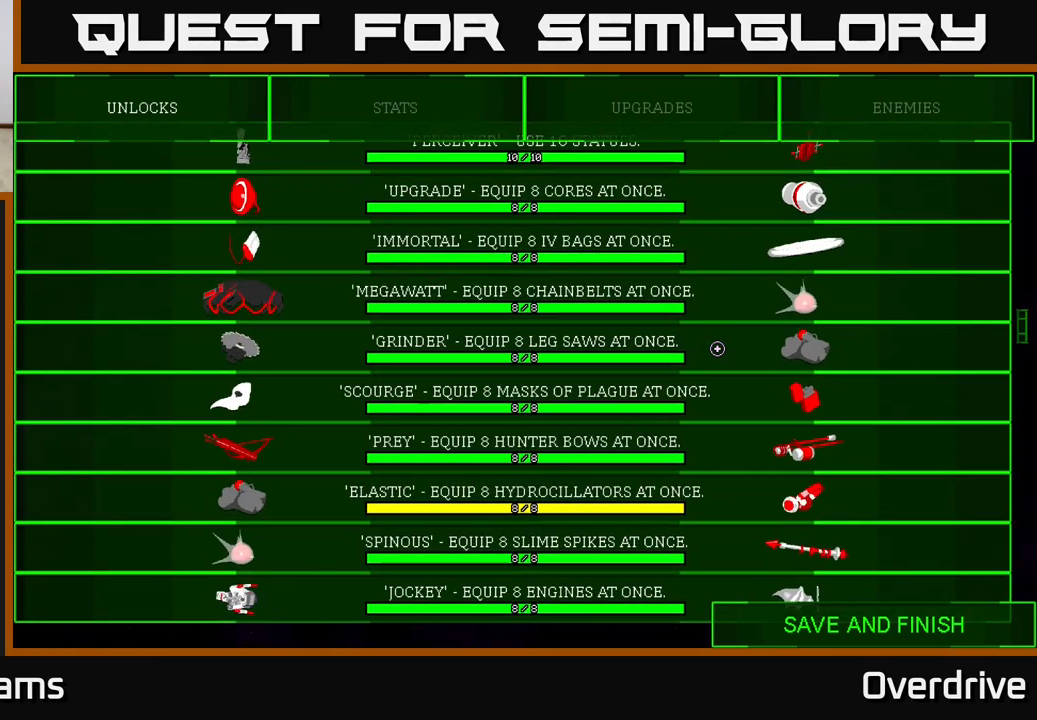
Gameplay with a controller (Xbox layout); each line is a JSON object with the inputs held at the frame after it. "events" lists button and stick changes between this image and that frame as [ms after this image, input, new state], when the widget could be followed in between.
{"buttons": [], "left_stick": "center", "right_stick": "center", "events": []}
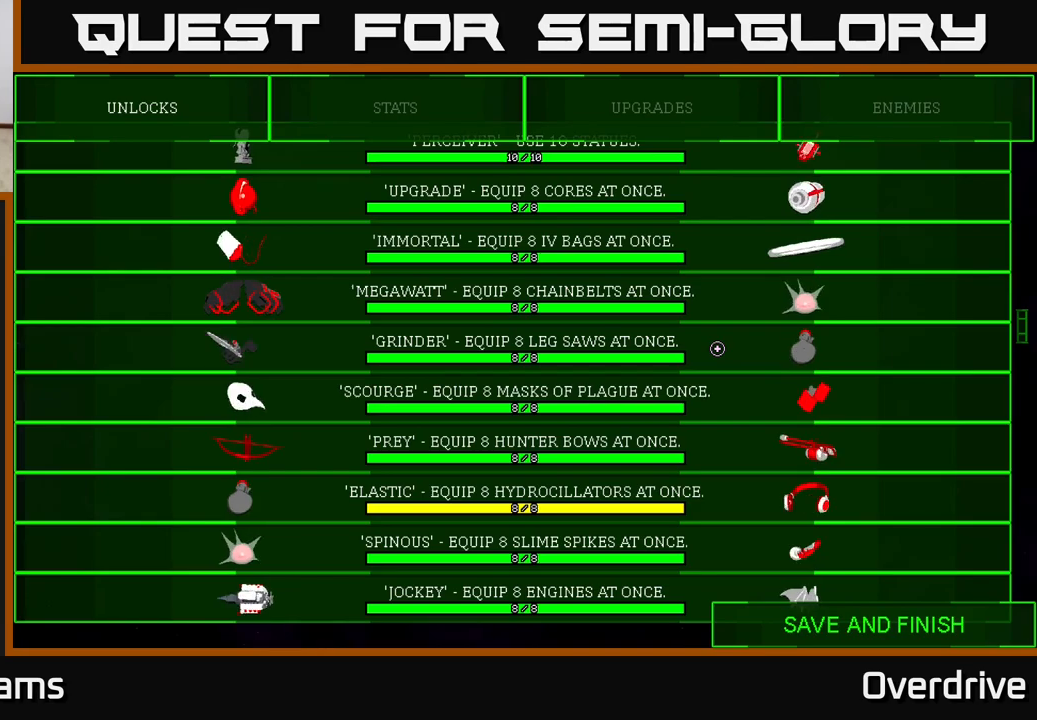
{"buttons": [], "left_stick": "center", "right_stick": "down", "events": [[250, "right_stick", "up"], [400, "right_stick", "center"], [467, "right_stick", "down"]]}
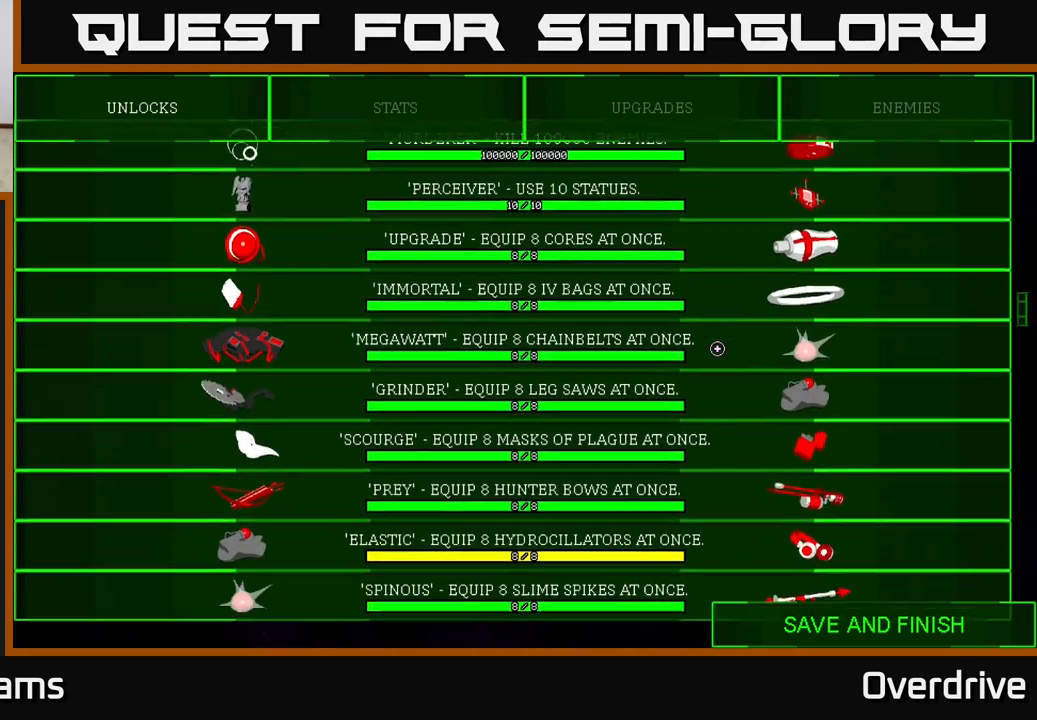
{"buttons": [], "left_stick": "center", "right_stick": "down", "events": []}
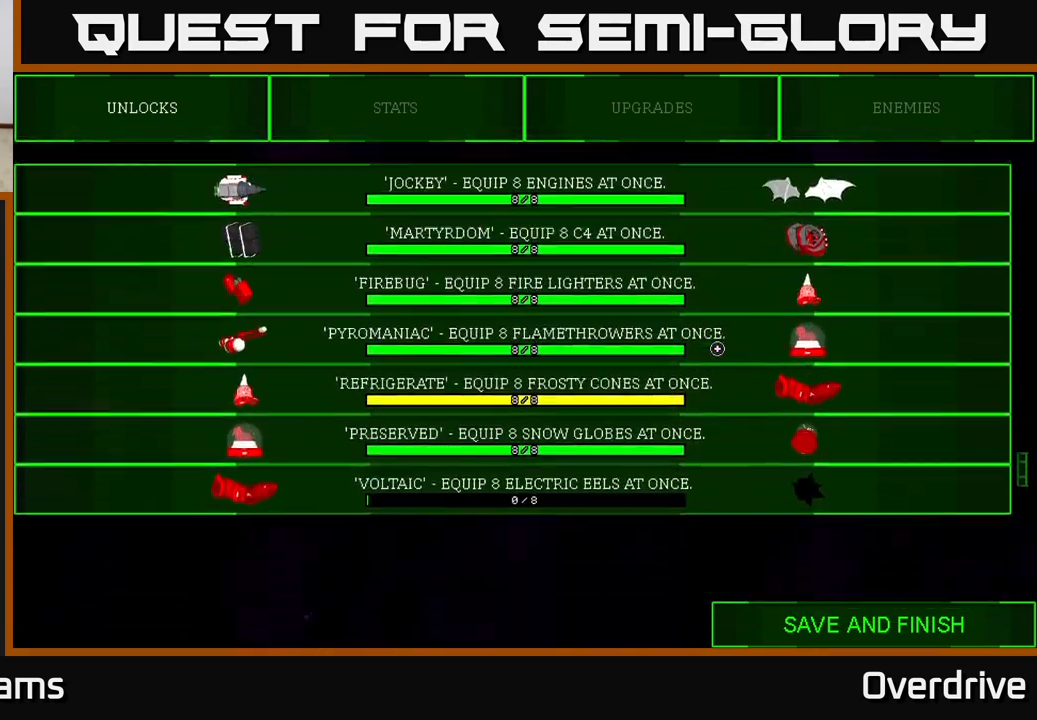
{"buttons": [], "left_stick": "center", "right_stick": "up", "events": [[50, "right_stick", "center"], [150, "right_stick", "up"]]}
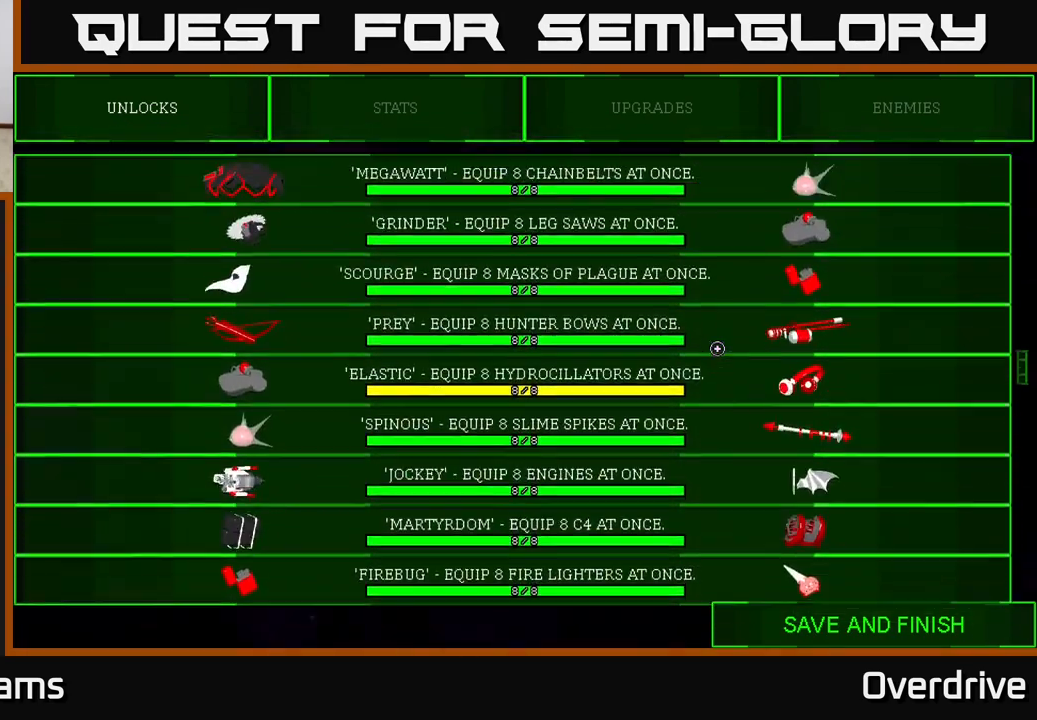
{"buttons": [], "left_stick": "center", "right_stick": "up", "events": [[33, "right_stick", "center"], [400, "right_stick", "up"]]}
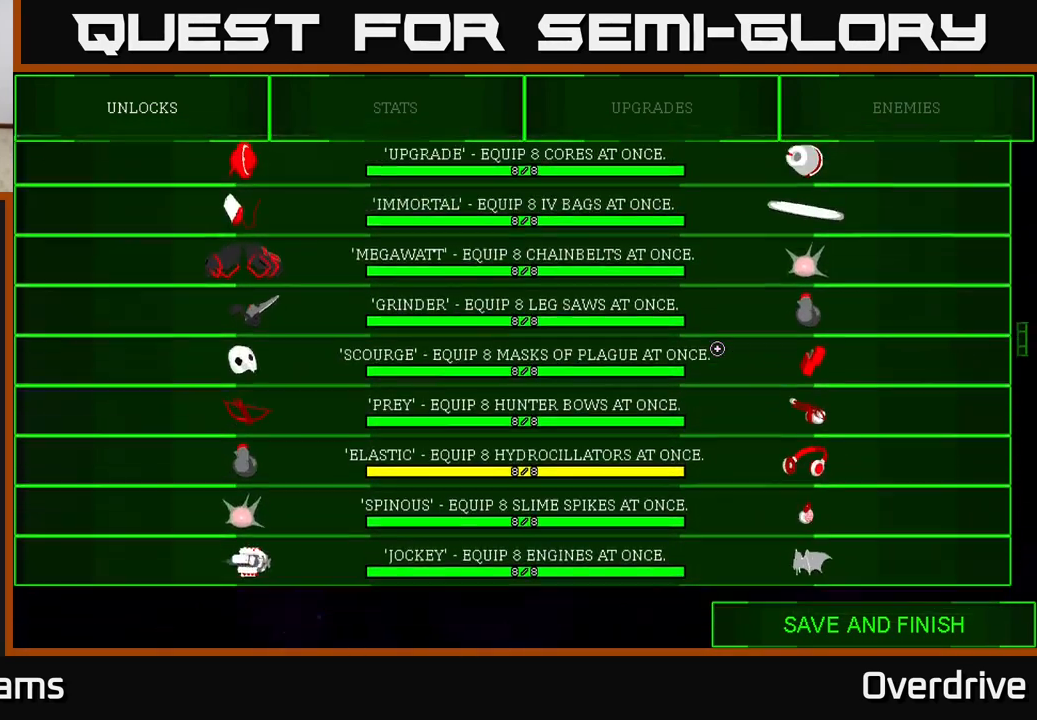
{"buttons": [], "left_stick": "center", "right_stick": "center", "events": [[100, "right_stick", "center"]]}
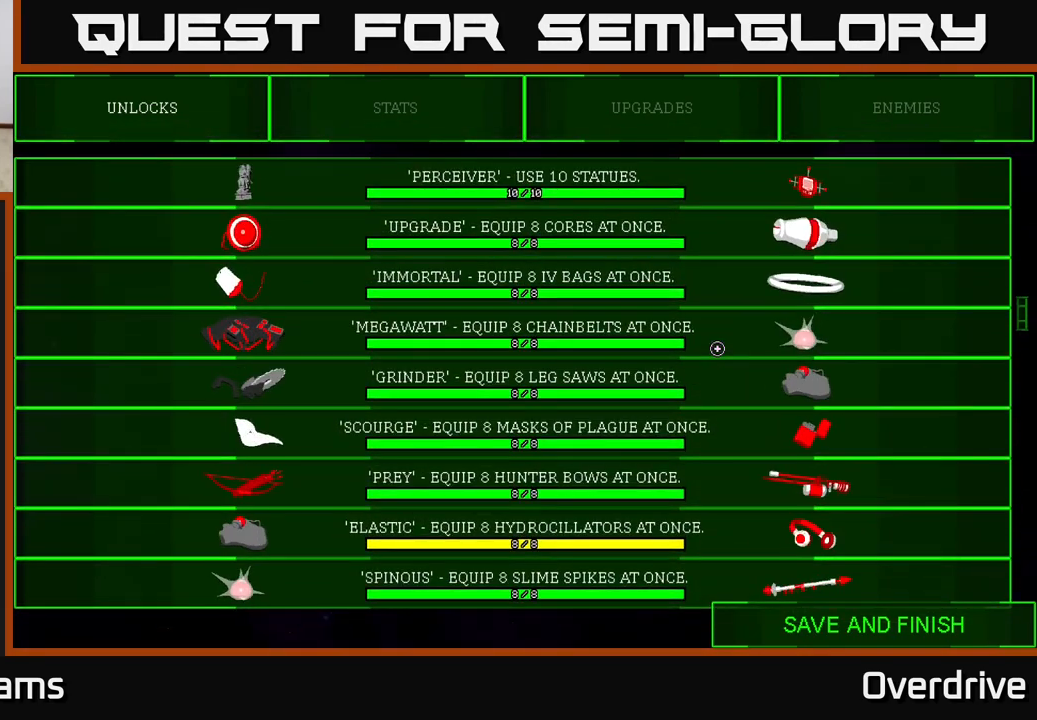
{"buttons": [], "left_stick": "center", "right_stick": "center", "events": []}
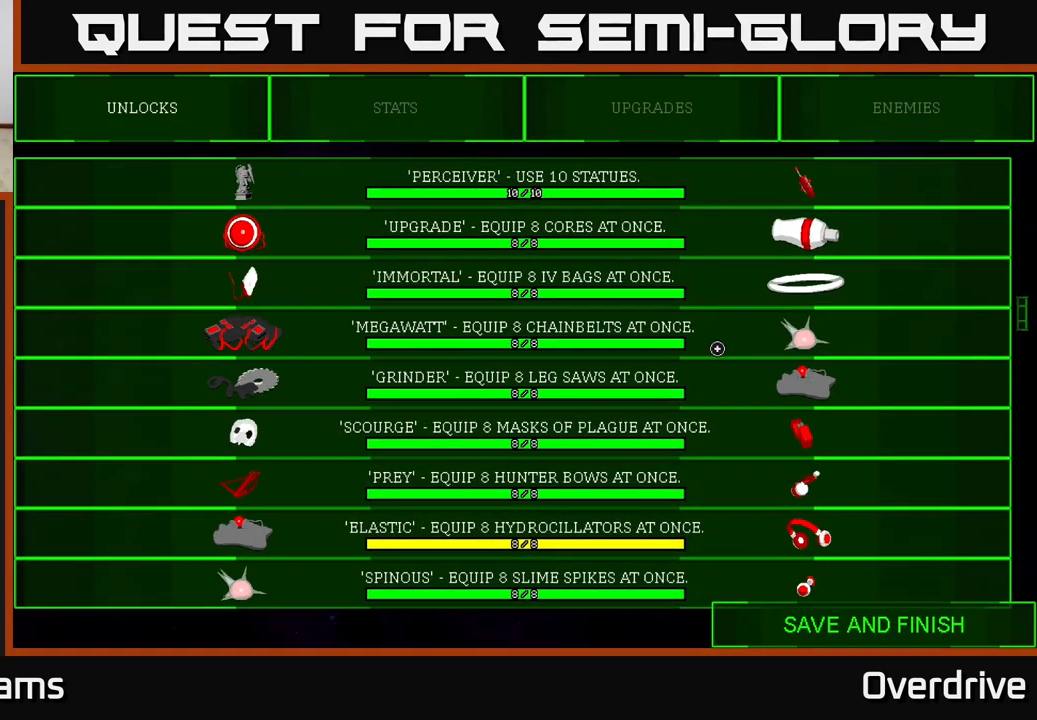
{"buttons": [], "left_stick": "down-right", "right_stick": "center", "events": [[200, "left_stick", "down"], [433, "left_stick", "down-right"]]}
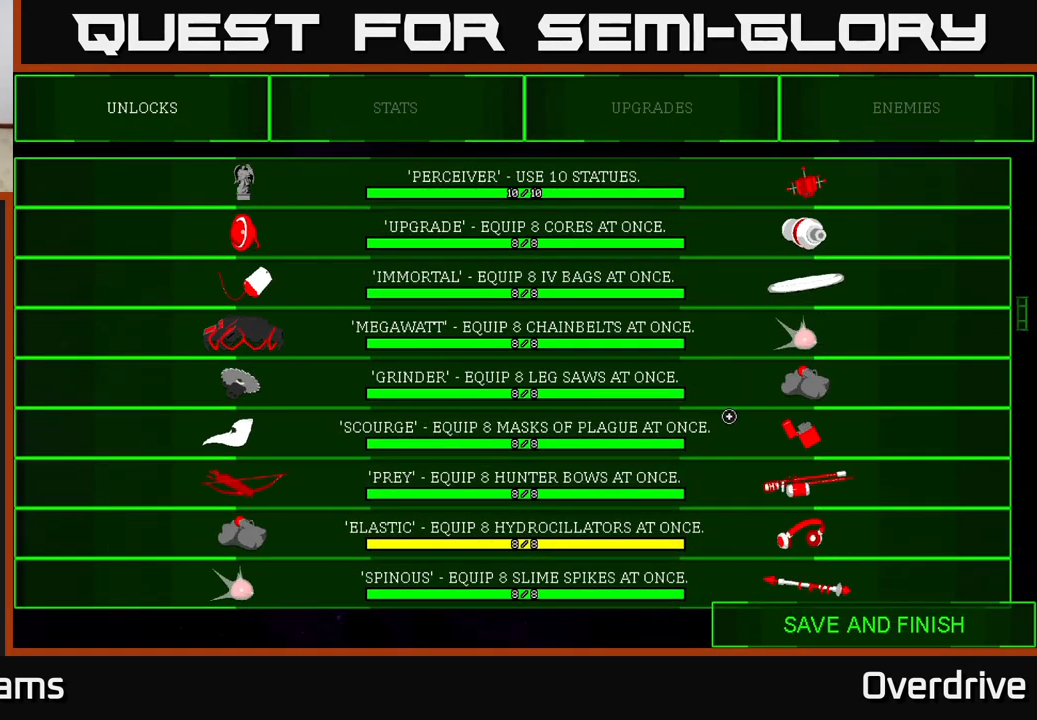
{"buttons": [], "left_stick": "down-left", "right_stick": "center", "events": [[317, "left_stick", "down"], [450, "left_stick", "down-left"]]}
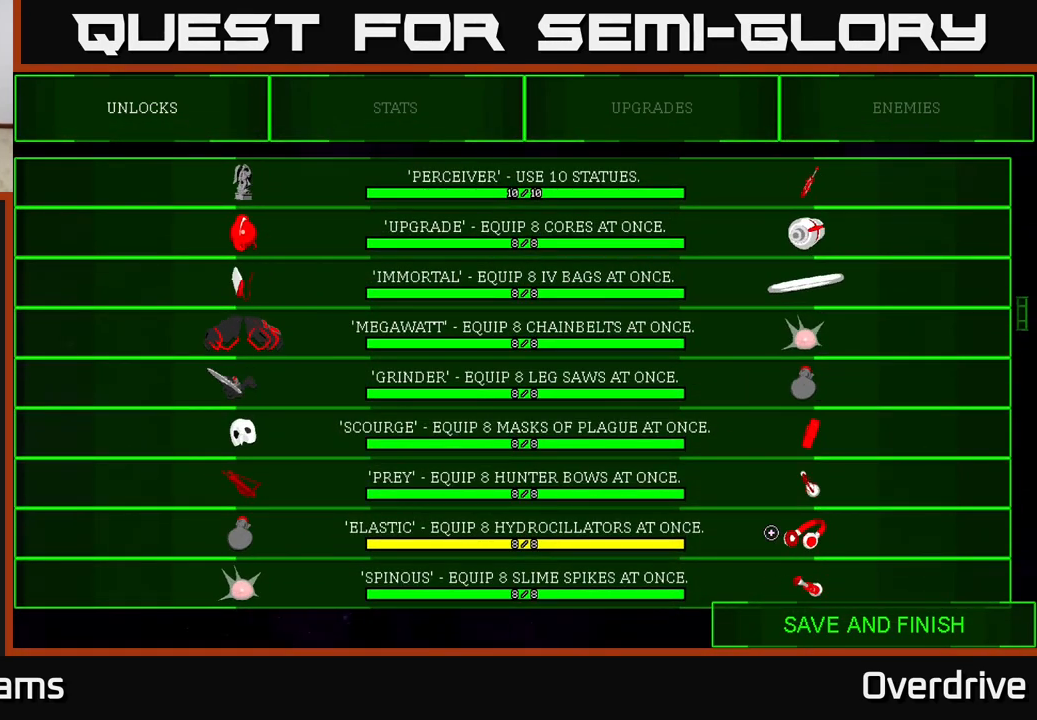
{"buttons": [], "left_stick": "right", "right_stick": "center", "events": [[17, "left_stick", "left"], [233, "left_stick", "center"], [317, "left_stick", "right"]]}
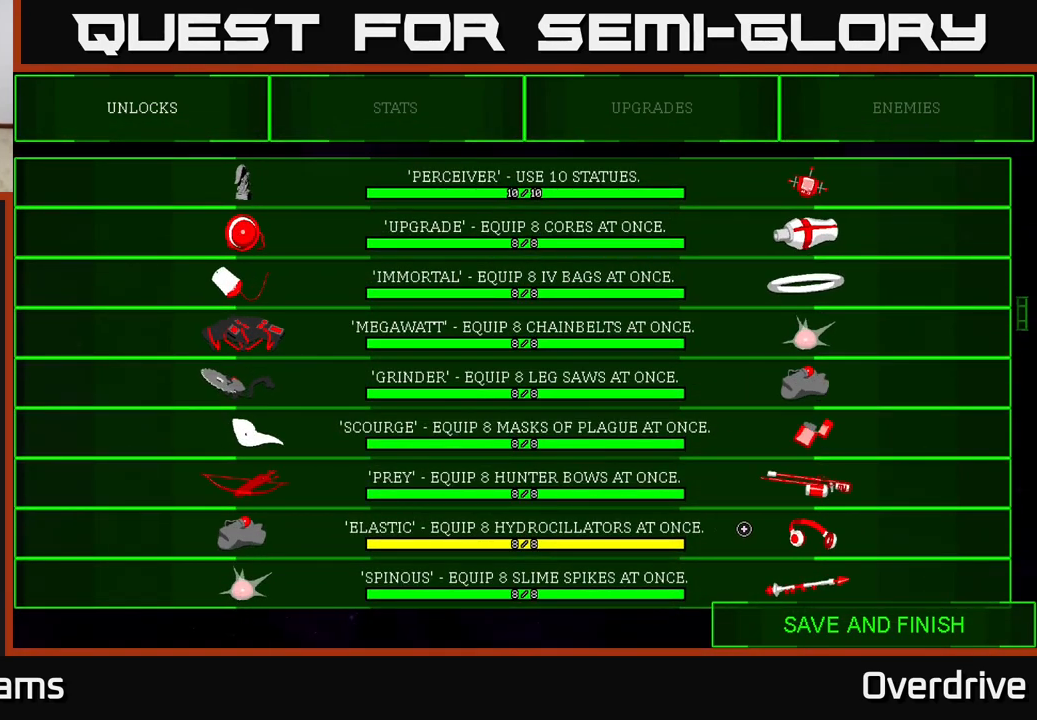
{"buttons": [], "left_stick": "left", "right_stick": "center", "events": [[183, "left_stick", "left"]]}
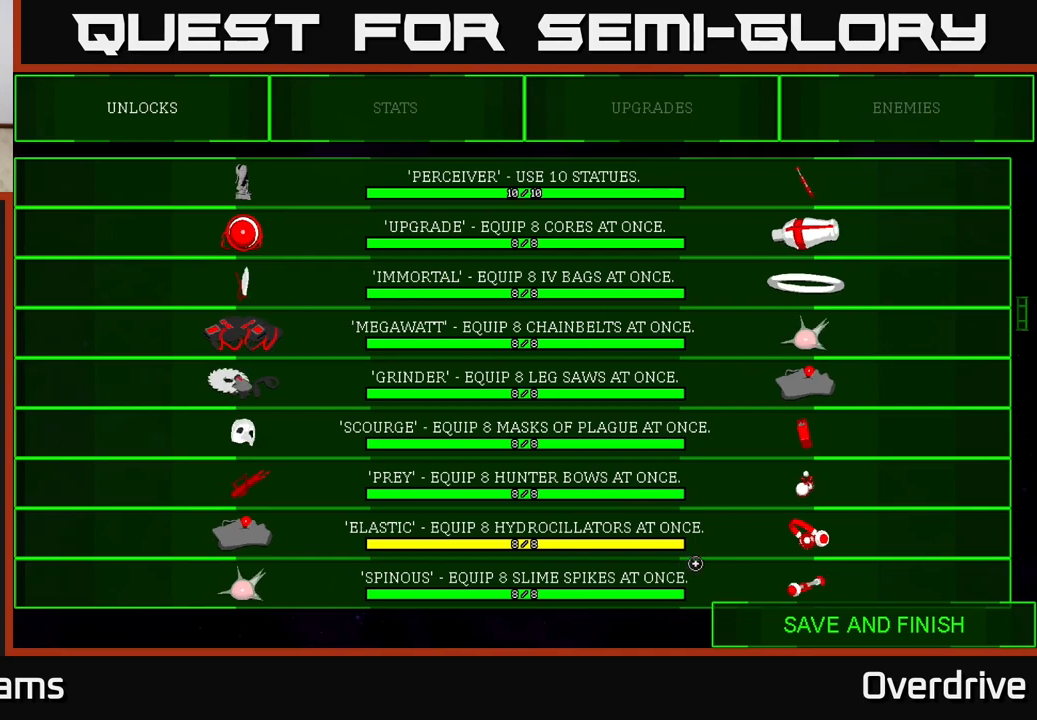
{"buttons": [], "left_stick": "left", "right_stick": "center", "events": [[67, "left_stick", "up-left"], [200, "left_stick", "left"]]}
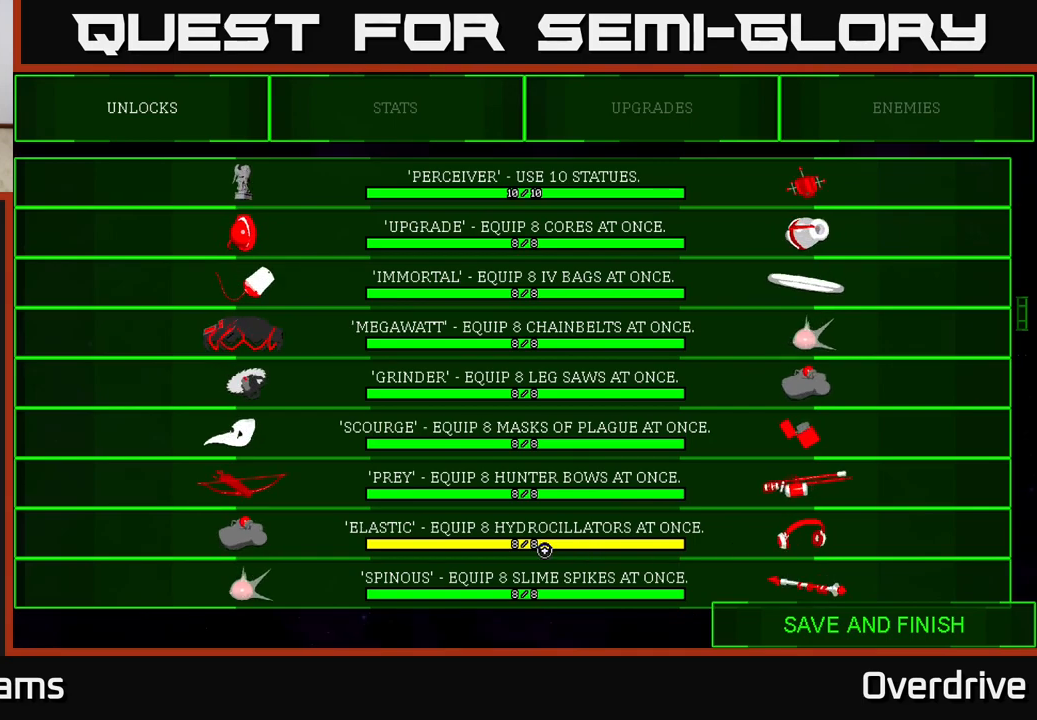
{"buttons": [], "left_stick": "right", "right_stick": "center", "events": [[133, "left_stick", "right"]]}
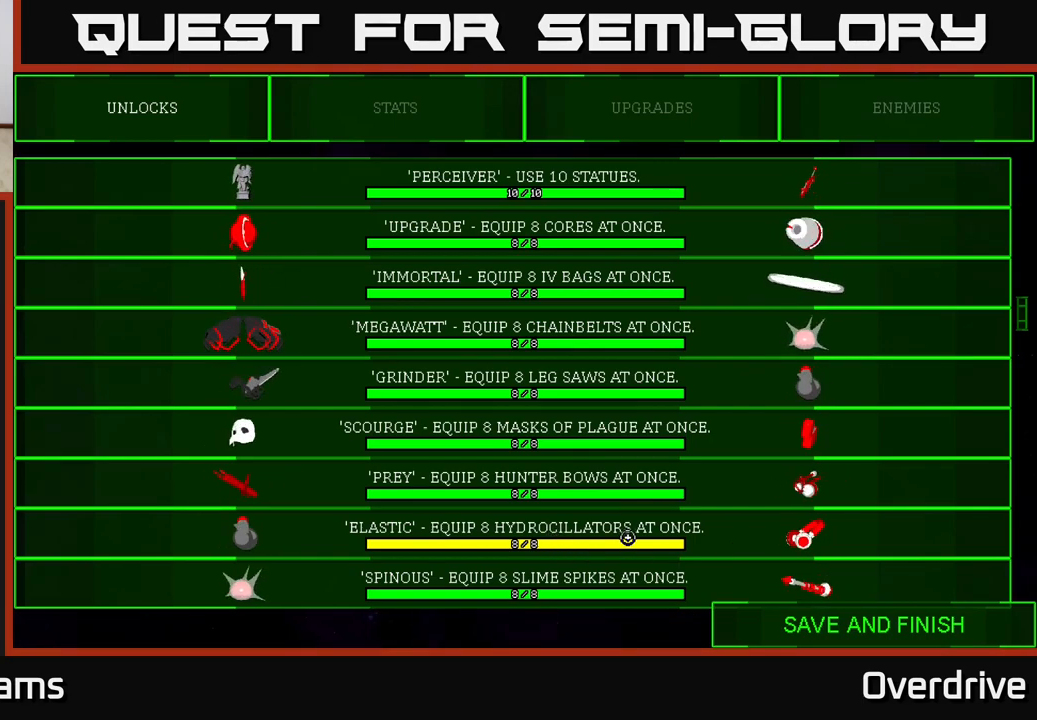
{"buttons": [], "left_stick": "up-right", "right_stick": "center", "events": [[250, "left_stick", "center"], [467, "left_stick", "up-right"]]}
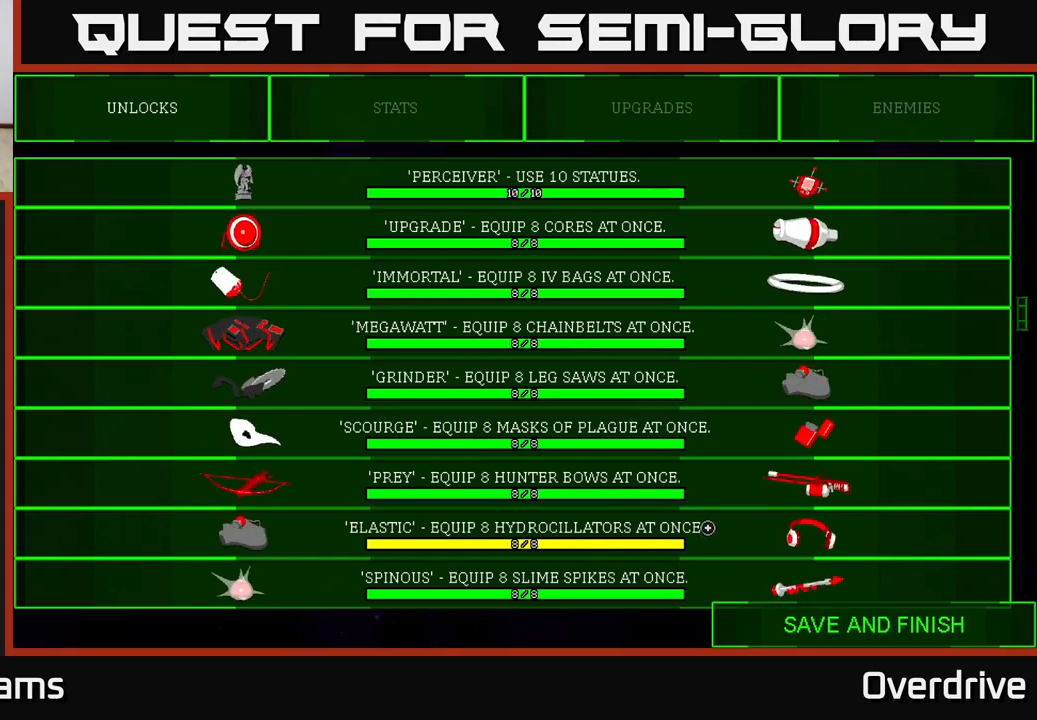
{"buttons": [], "left_stick": "down-right", "right_stick": "center", "events": [[83, "left_stick", "up-left"], [133, "left_stick", "left"], [317, "left_stick", "down-right"]]}
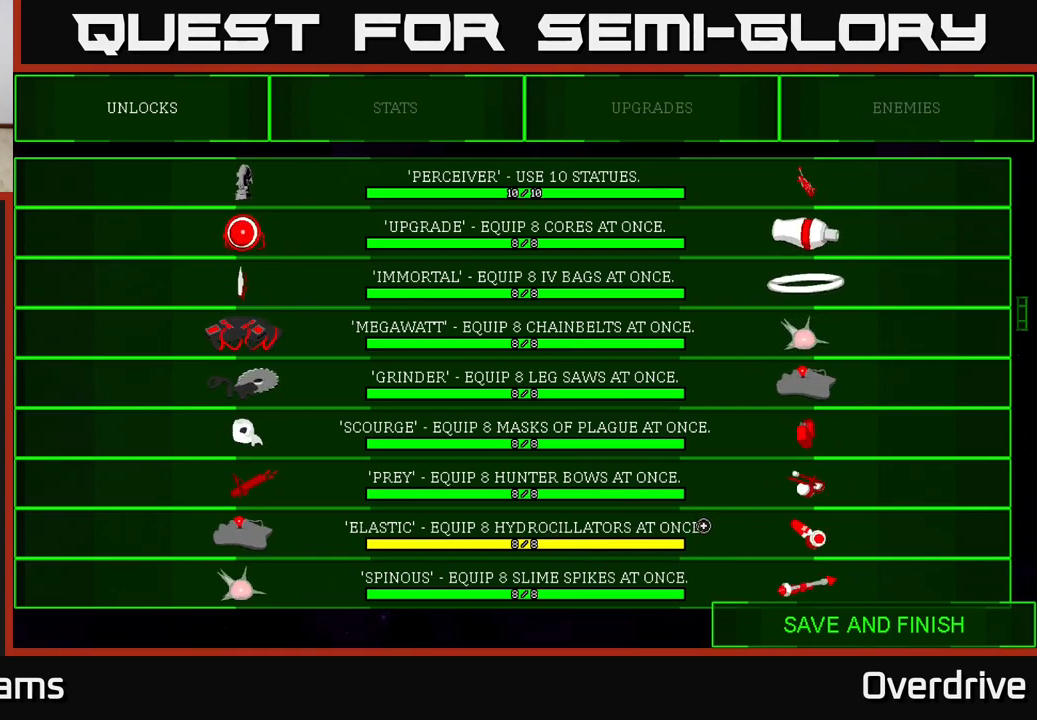
{"buttons": [], "left_stick": "center", "right_stick": "center", "events": [[350, "left_stick", "center"]]}
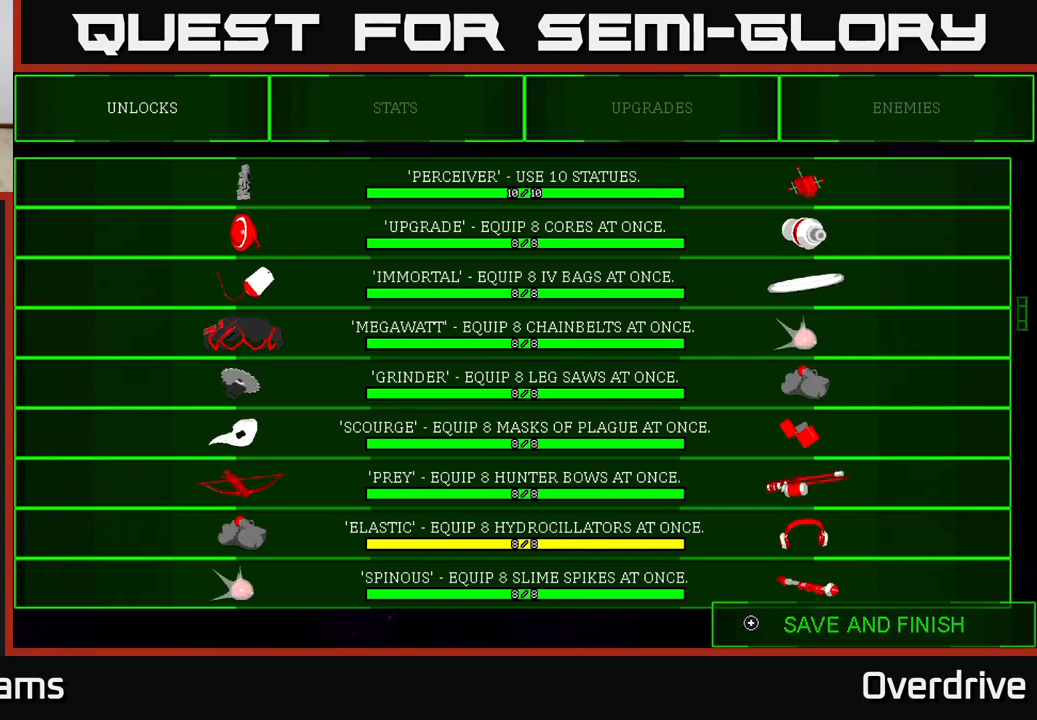
{"buttons": [], "left_stick": "down-right", "right_stick": "center", "events": [[350, "left_stick", "down-right"]]}
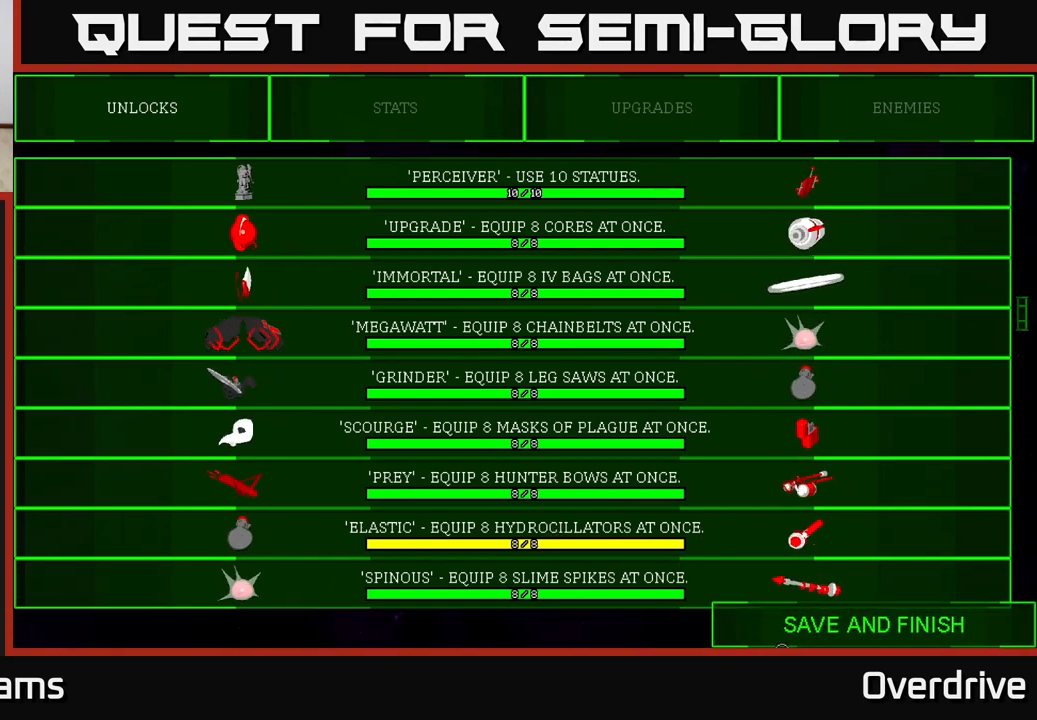
{"buttons": [], "left_stick": "center", "right_stick": "center", "events": [[50, "left_stick", "center"], [167, "A", "down"], [267, "A", "up"]]}
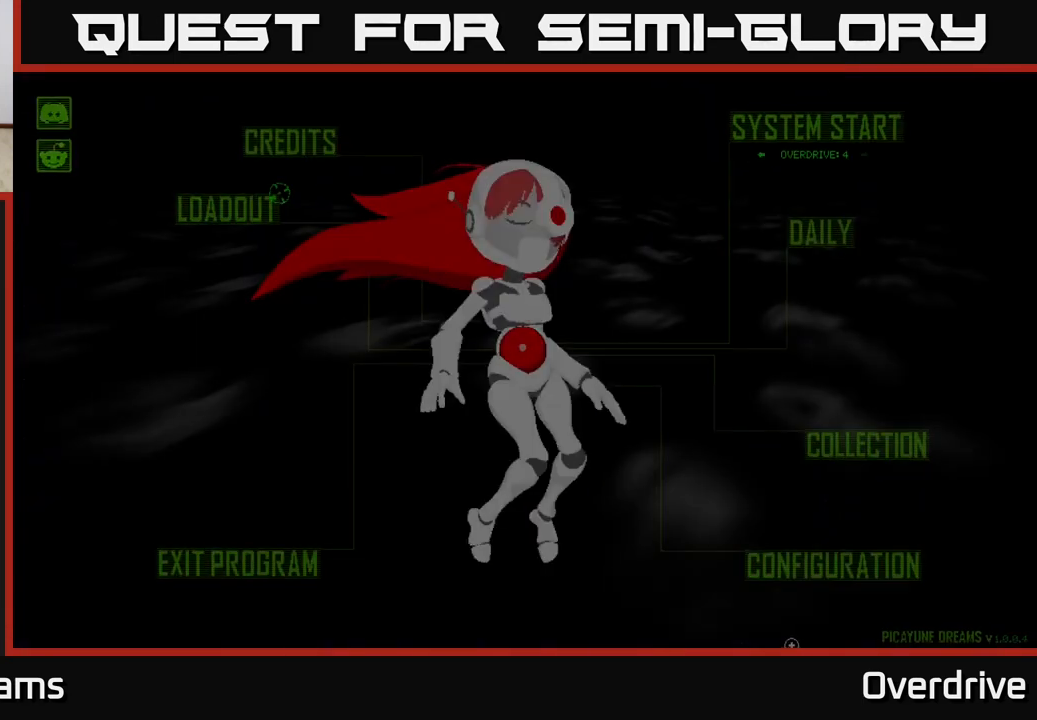
{"buttons": [], "left_stick": "left", "right_stick": "center", "events": [[250, "left_stick", "up-left"], [500, "left_stick", "left"]]}
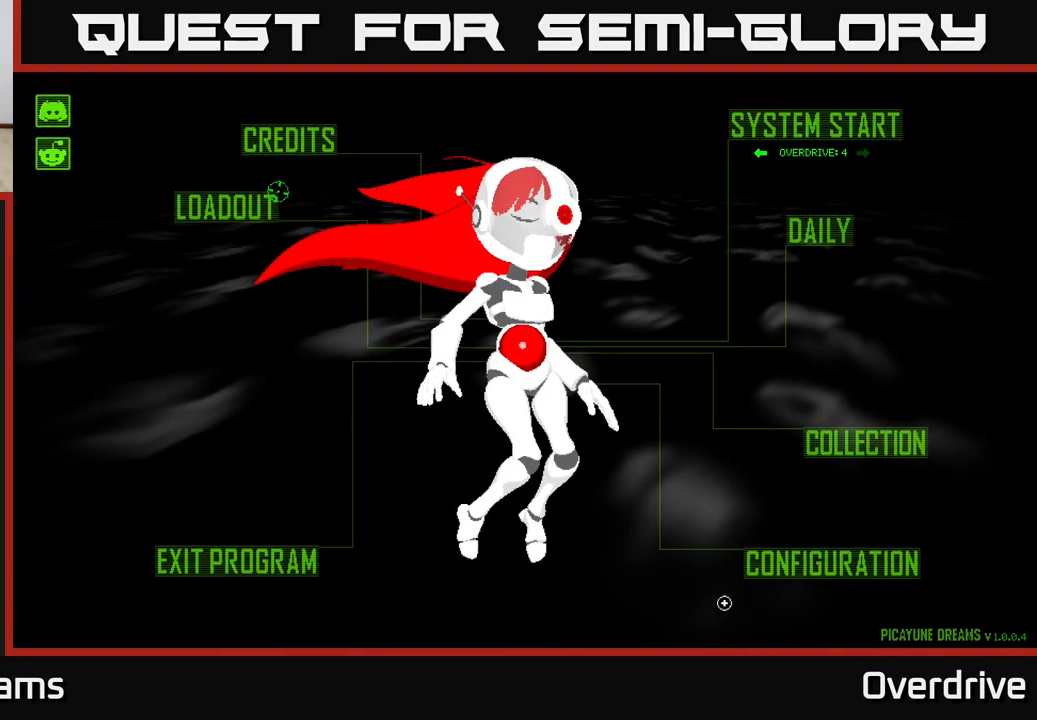
{"buttons": [], "left_stick": "up-left", "right_stick": "center", "events": [[267, "left_stick", "up-left"]]}
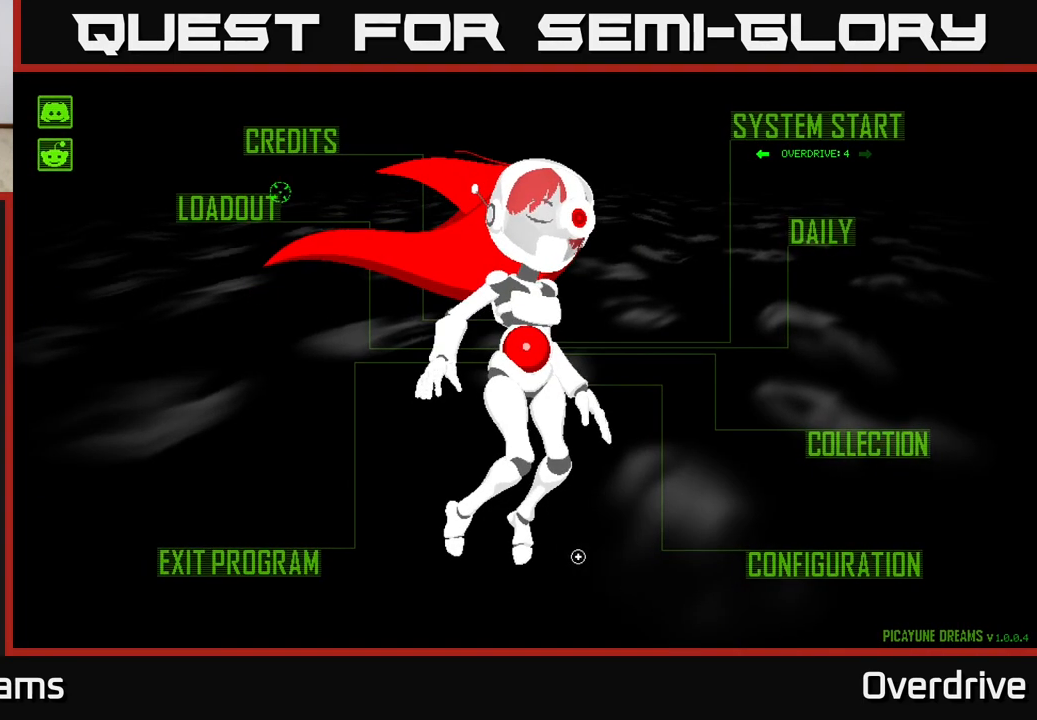
{"buttons": [], "left_stick": "up-left", "right_stick": "center", "events": []}
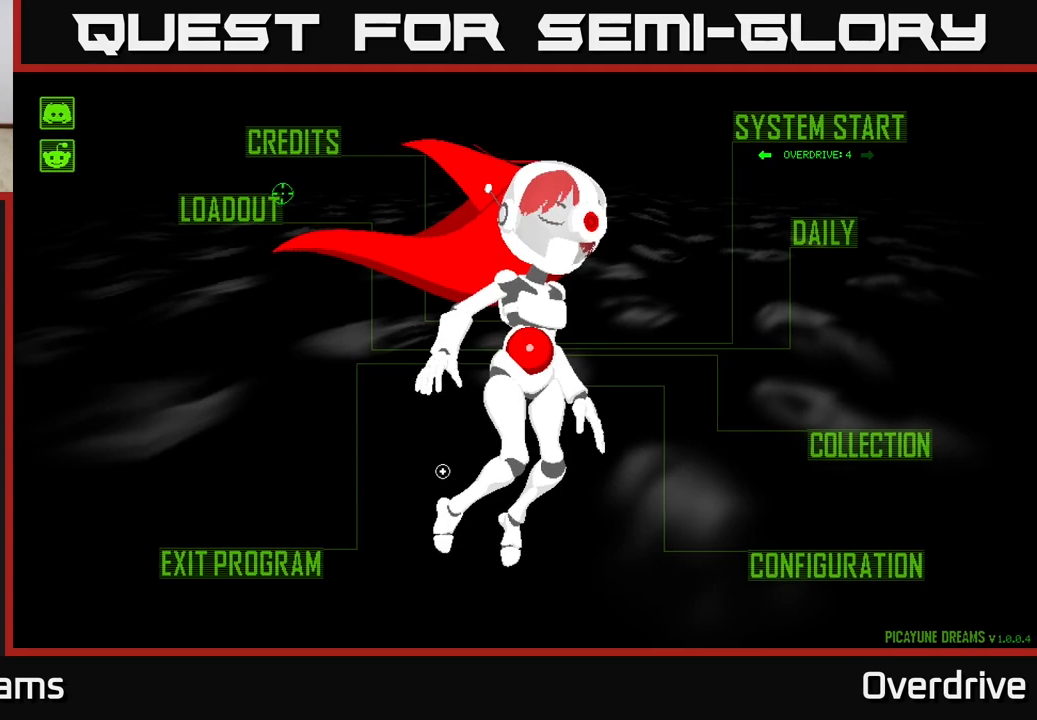
{"buttons": [], "left_stick": "up-left", "right_stick": "center", "events": []}
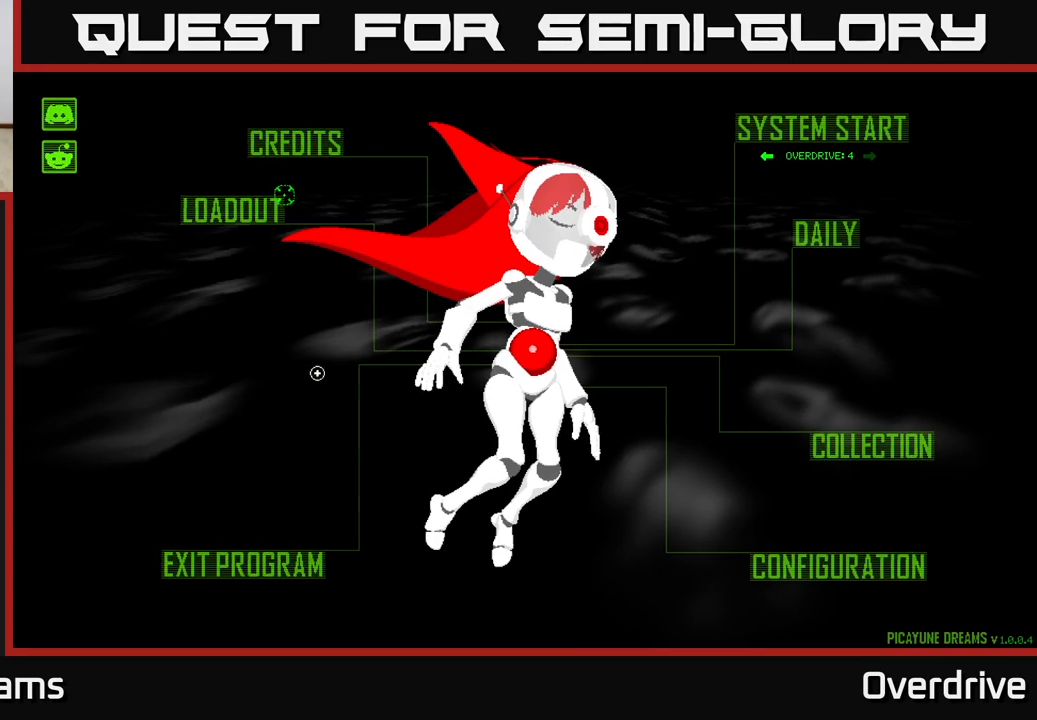
{"buttons": [], "left_stick": "up-left", "right_stick": "center", "events": []}
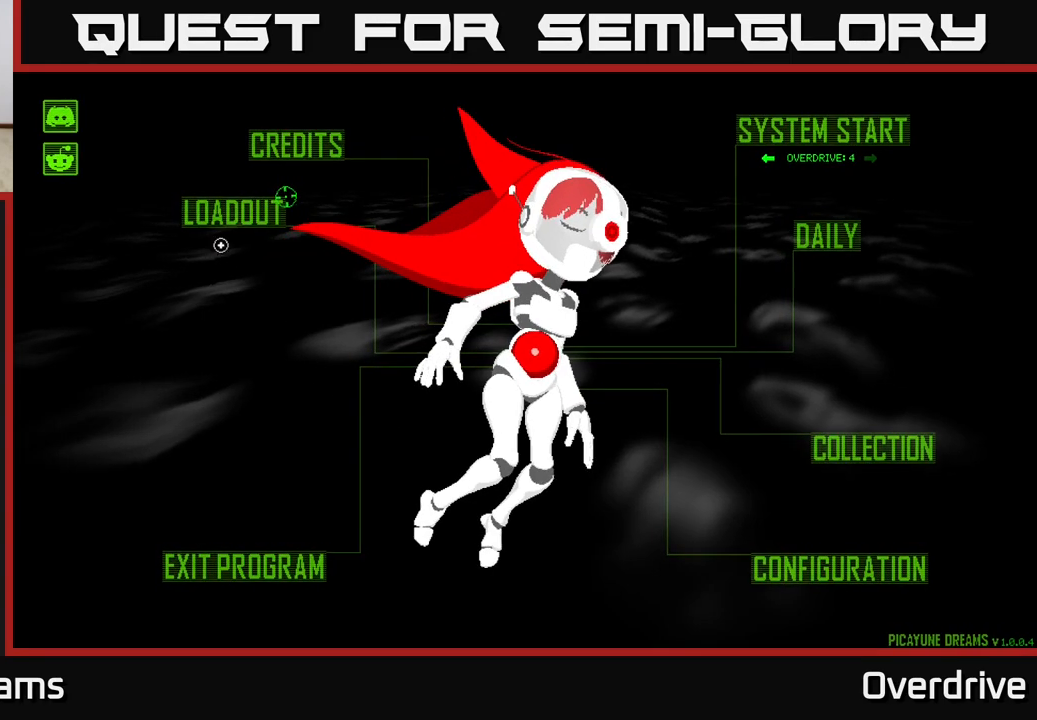
{"buttons": [], "left_stick": "center", "right_stick": "center", "events": [[150, "left_stick", "center"], [217, "A", "down"], [367, "A", "up"]]}